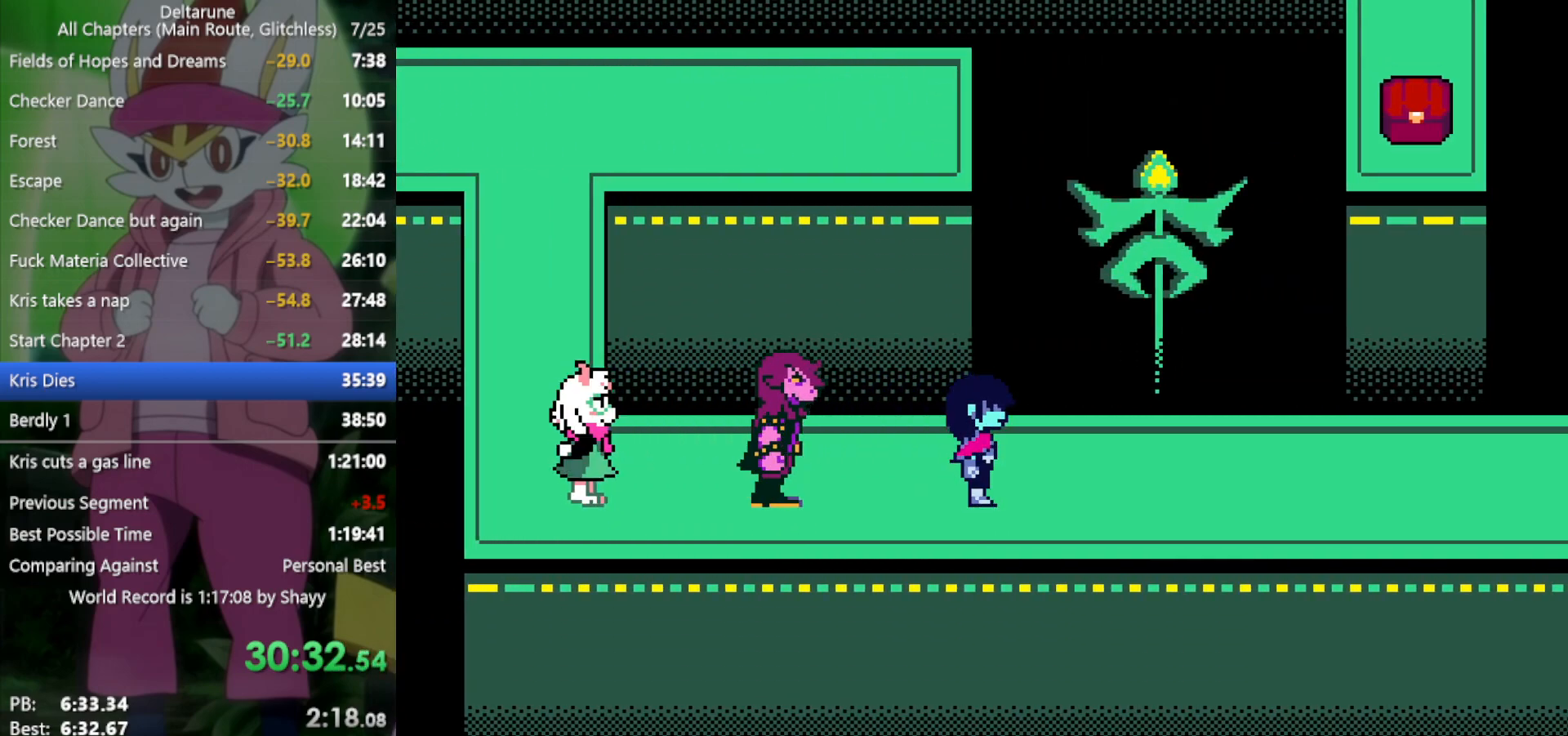
Gameplay with keyboard; each line is a JSON object with the keys held at the frame after it. "events" lists presses ("down") and releases ("up") of "c", "ctrl", "down", "left", "return", "right", "shift", "up", "x" and "z" between this image and that frame as [ms after this image, input, new state], when the widget could be followed in between. No other keys are recorded. Mouse input is not recorded.
{"keys": ["right", "x"], "events": []}
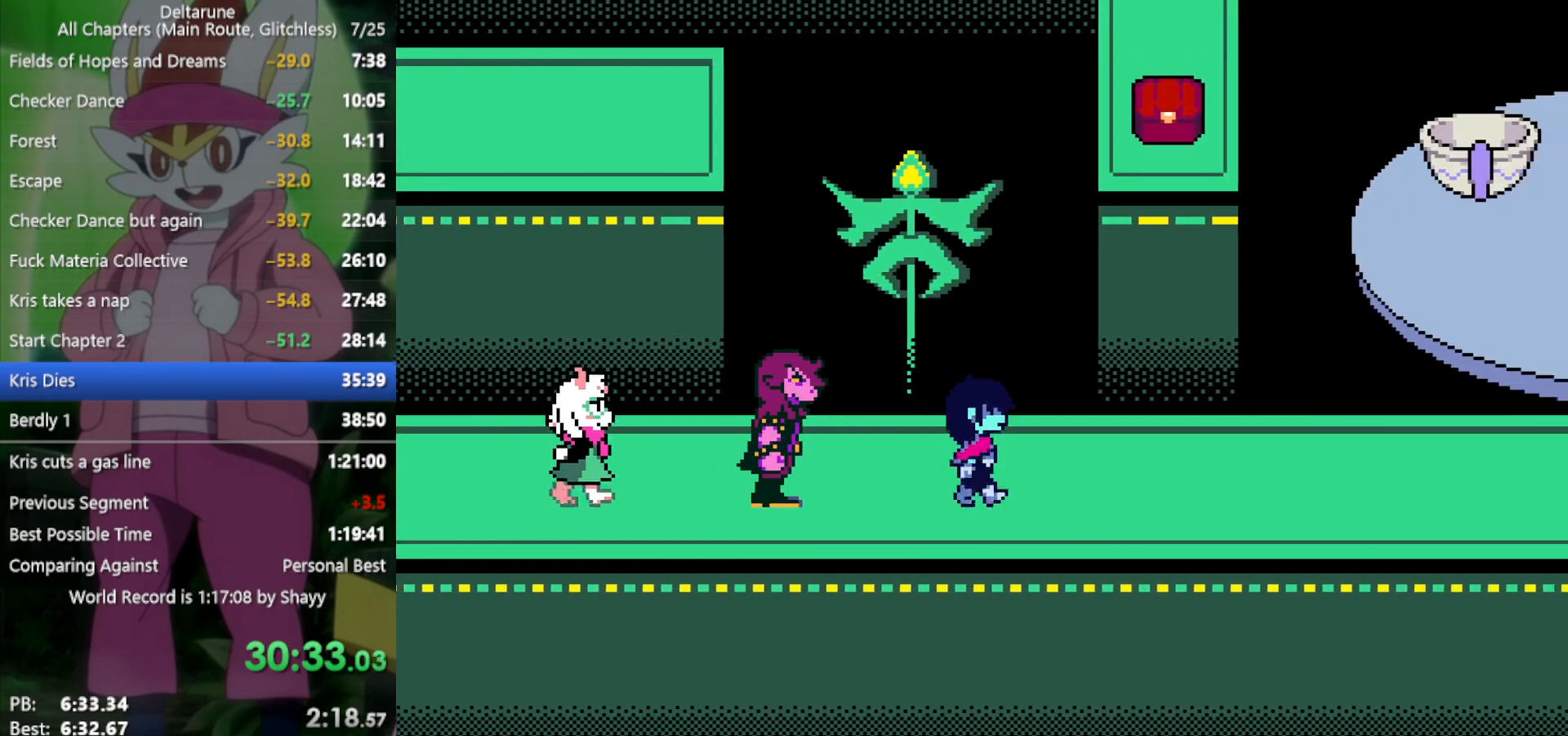
{"keys": ["right", "x"], "events": []}
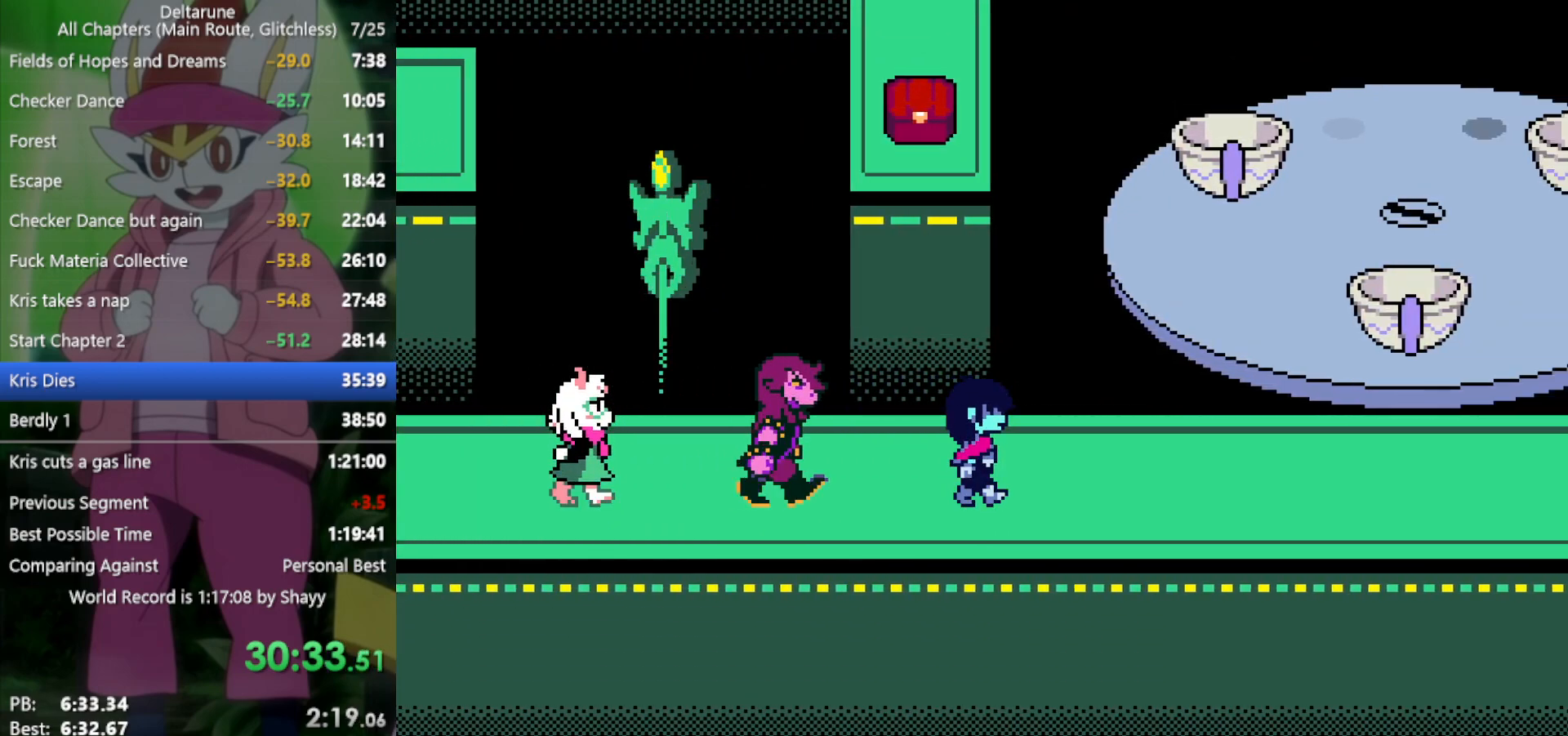
{"keys": ["right", "x"], "events": []}
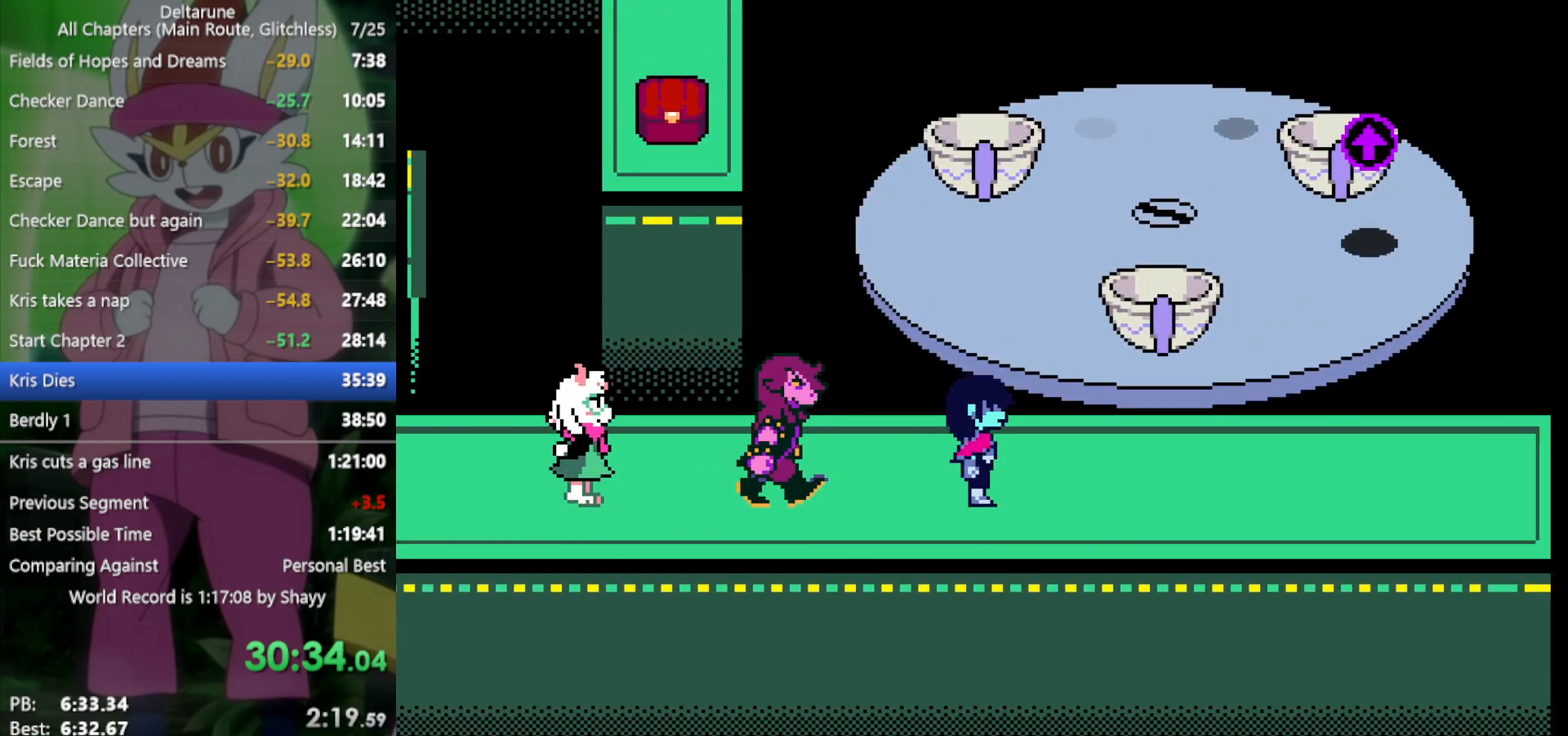
{"keys": ["up", "x"], "events": [[266, "up", "down"], [300, "right", "up"], [300, "z", "down"], [433, "z", "up"]]}
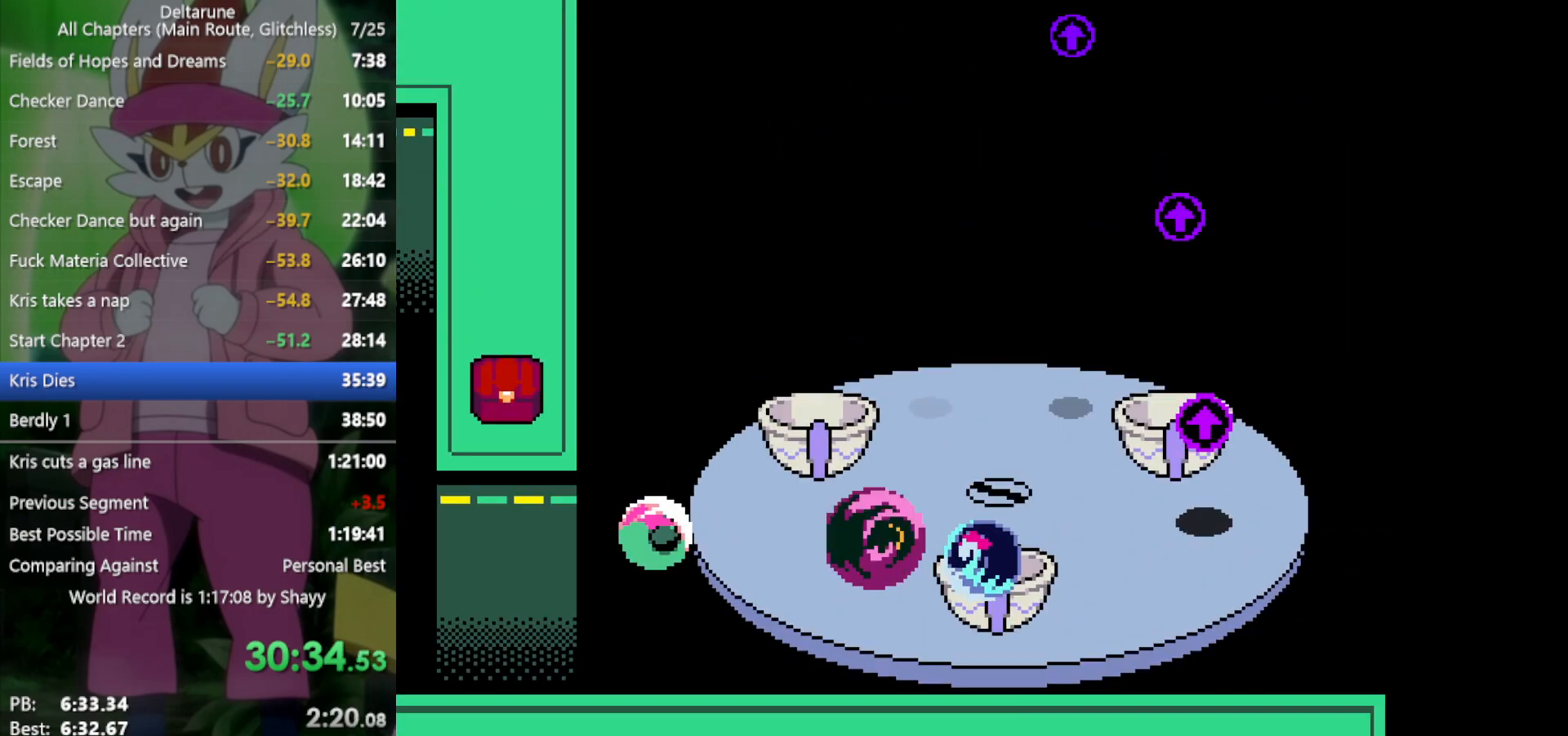
{"keys": ["right", "x"], "events": [[33, "right", "down"], [83, "up", "up"]]}
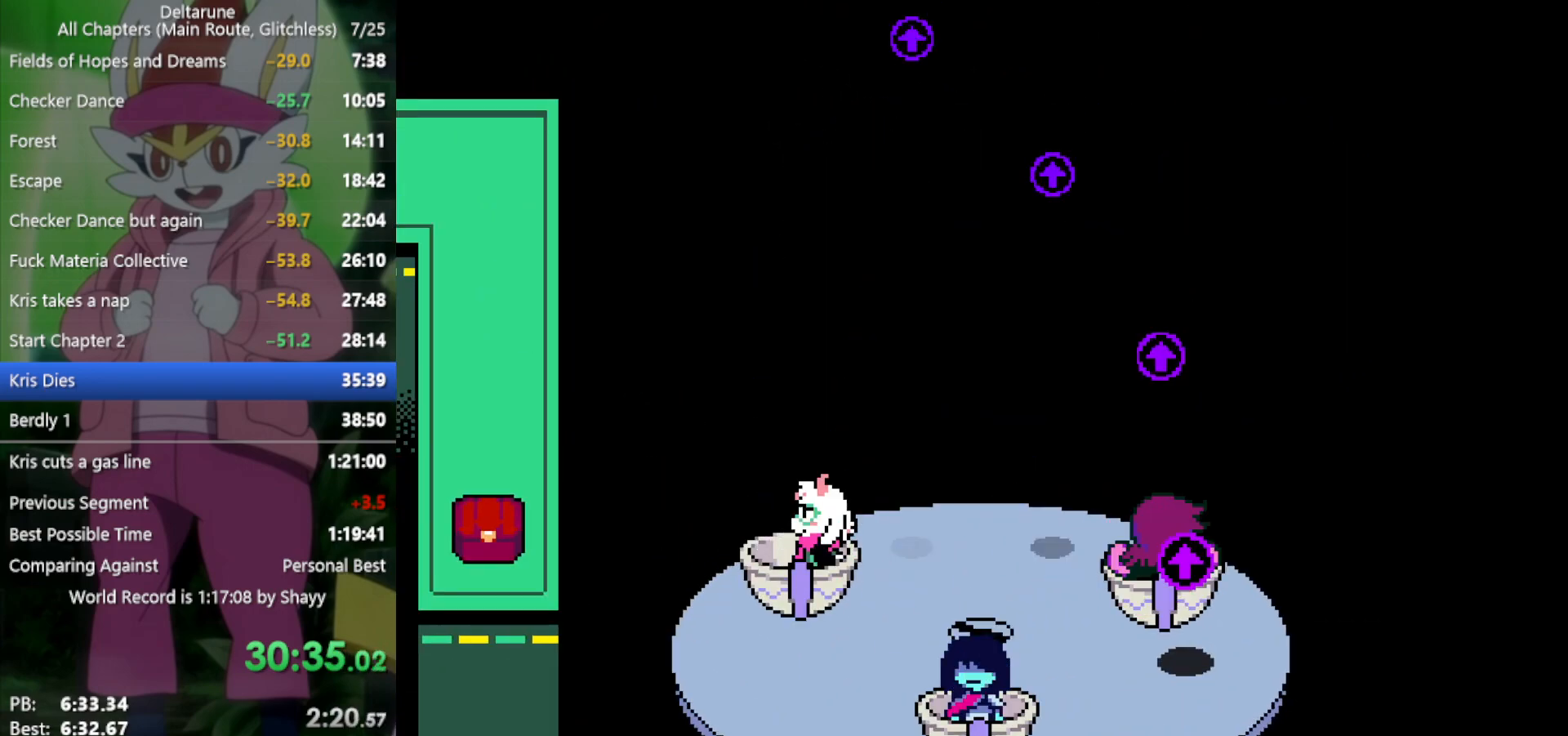
{"keys": ["right", "x"], "events": []}
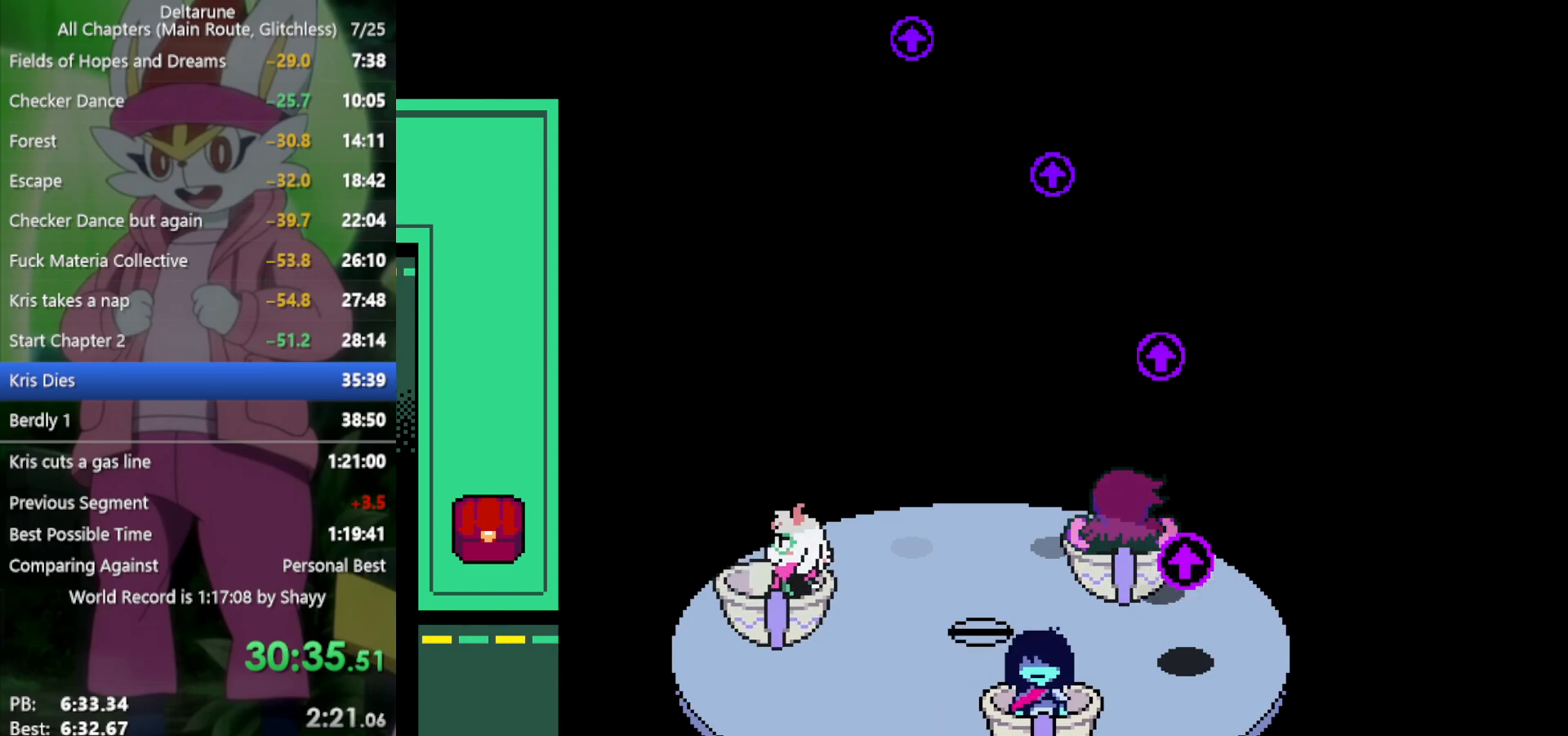
{"keys": ["right", "x"], "events": []}
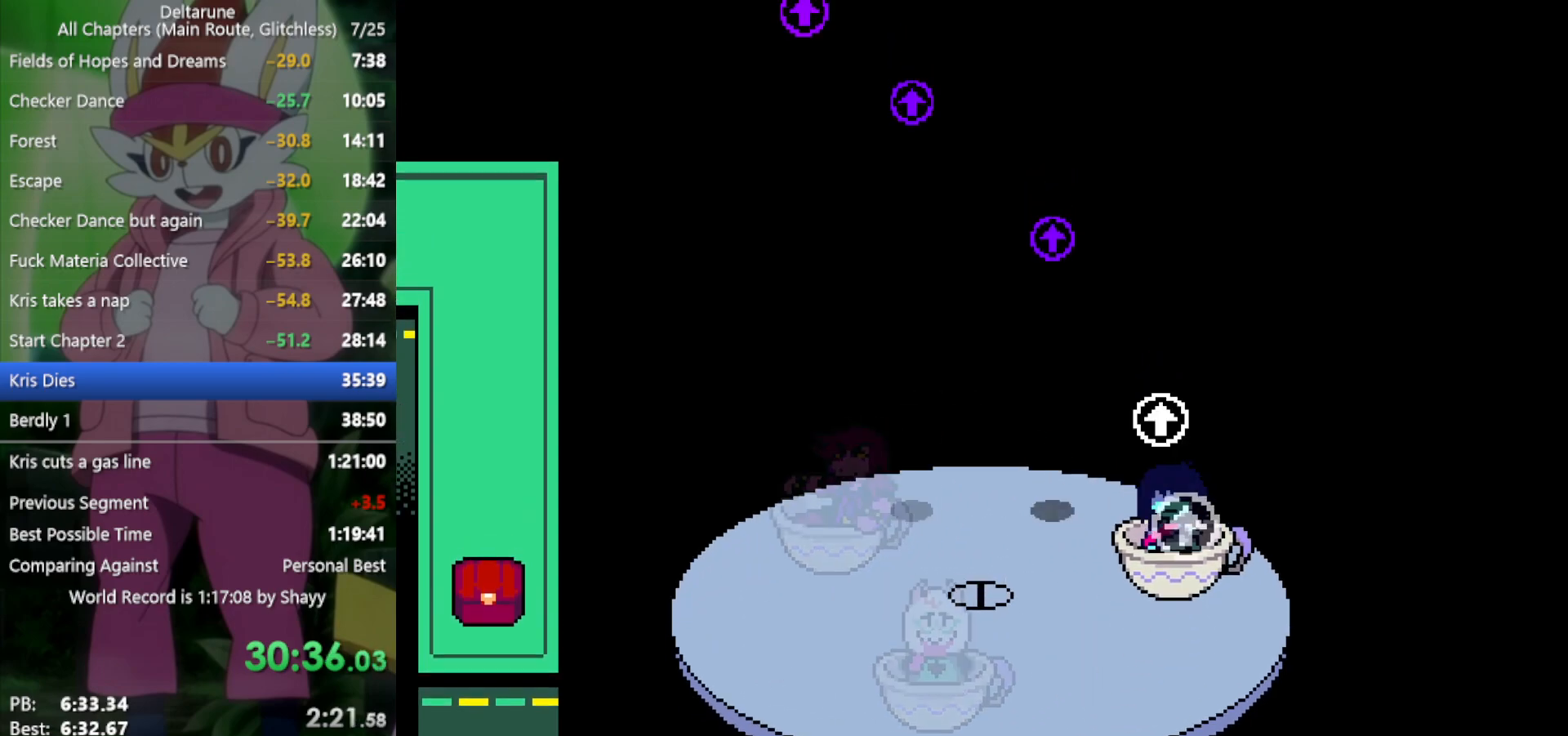
{"keys": ["right", "x"], "events": []}
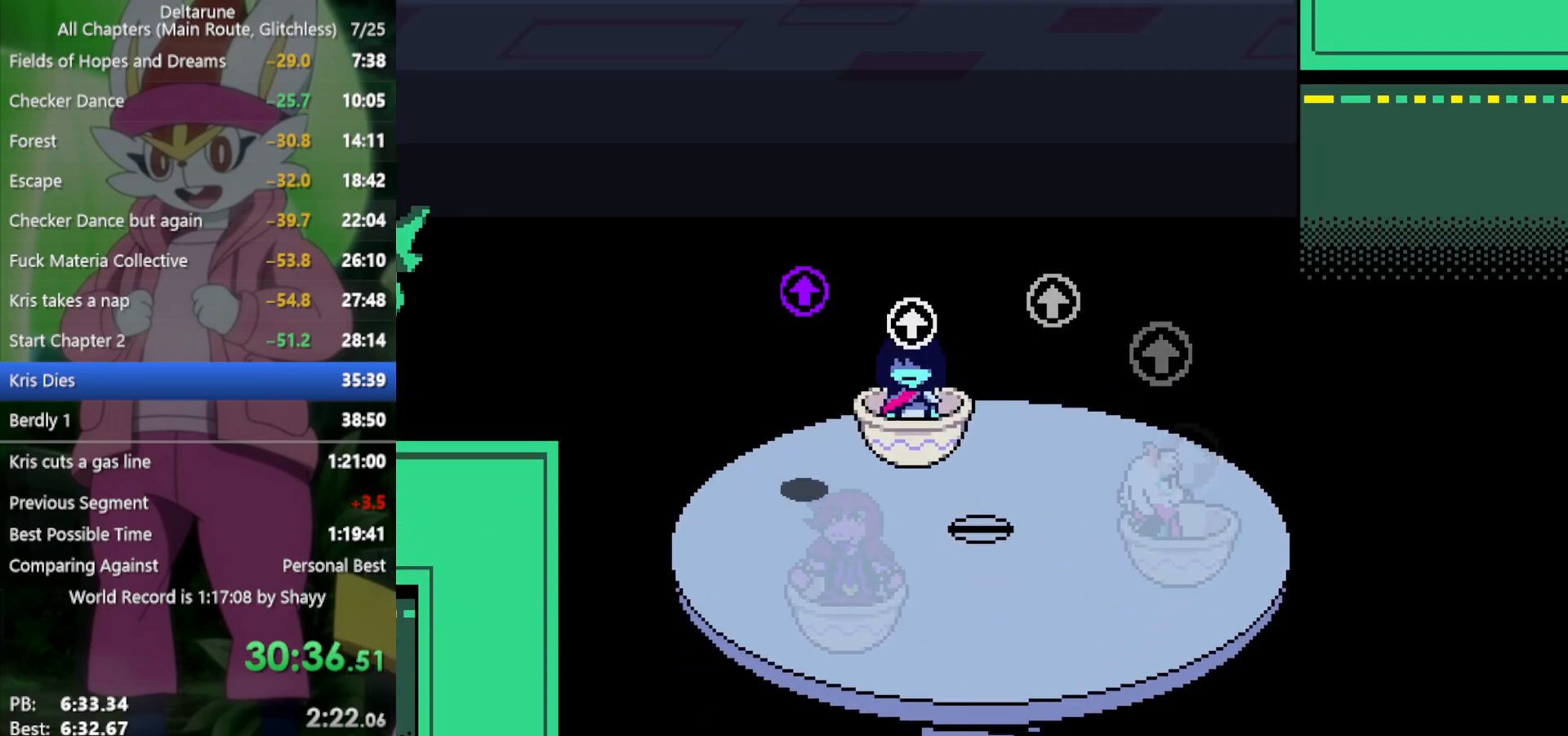
{"keys": ["right", "x"], "events": []}
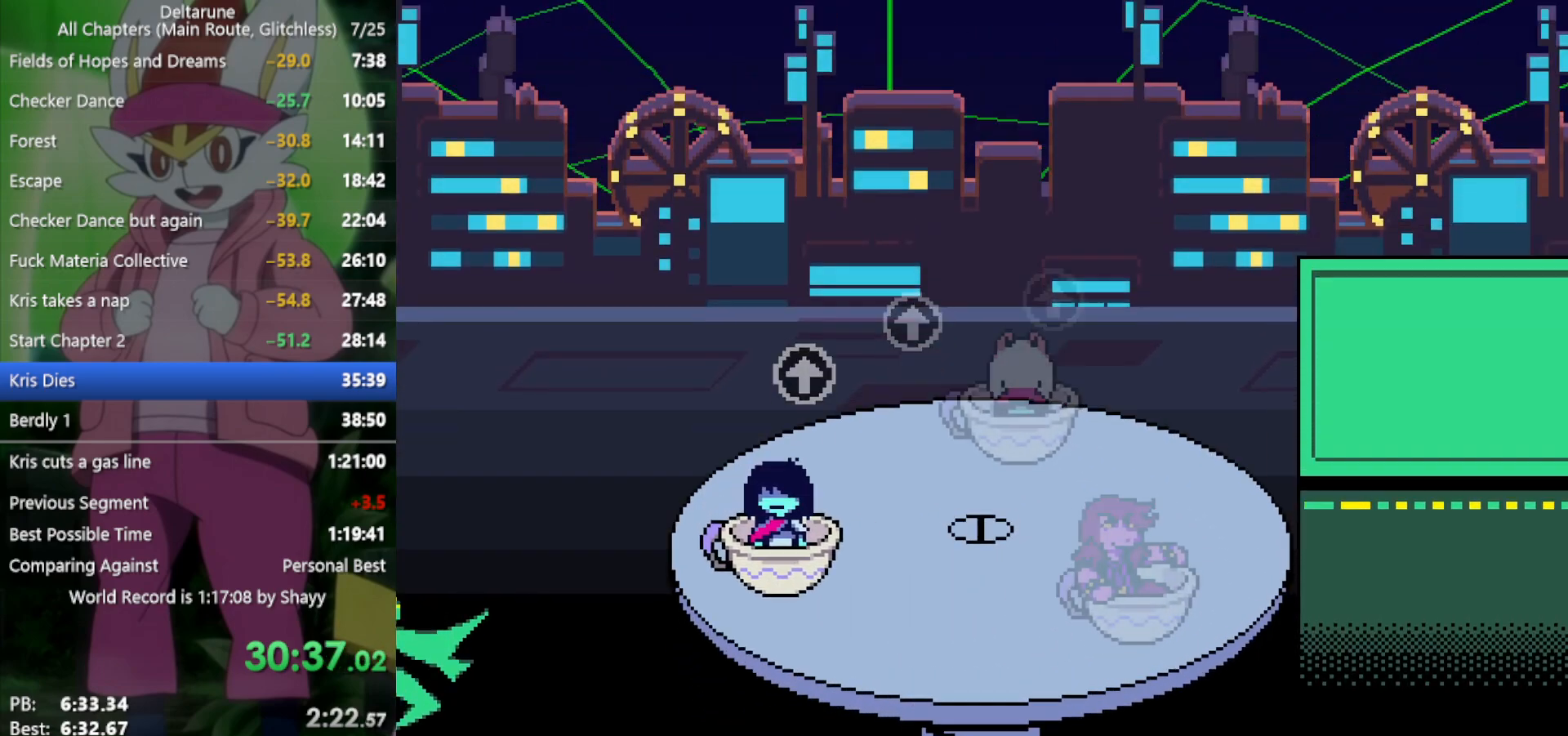
{"keys": ["right", "x"], "events": []}
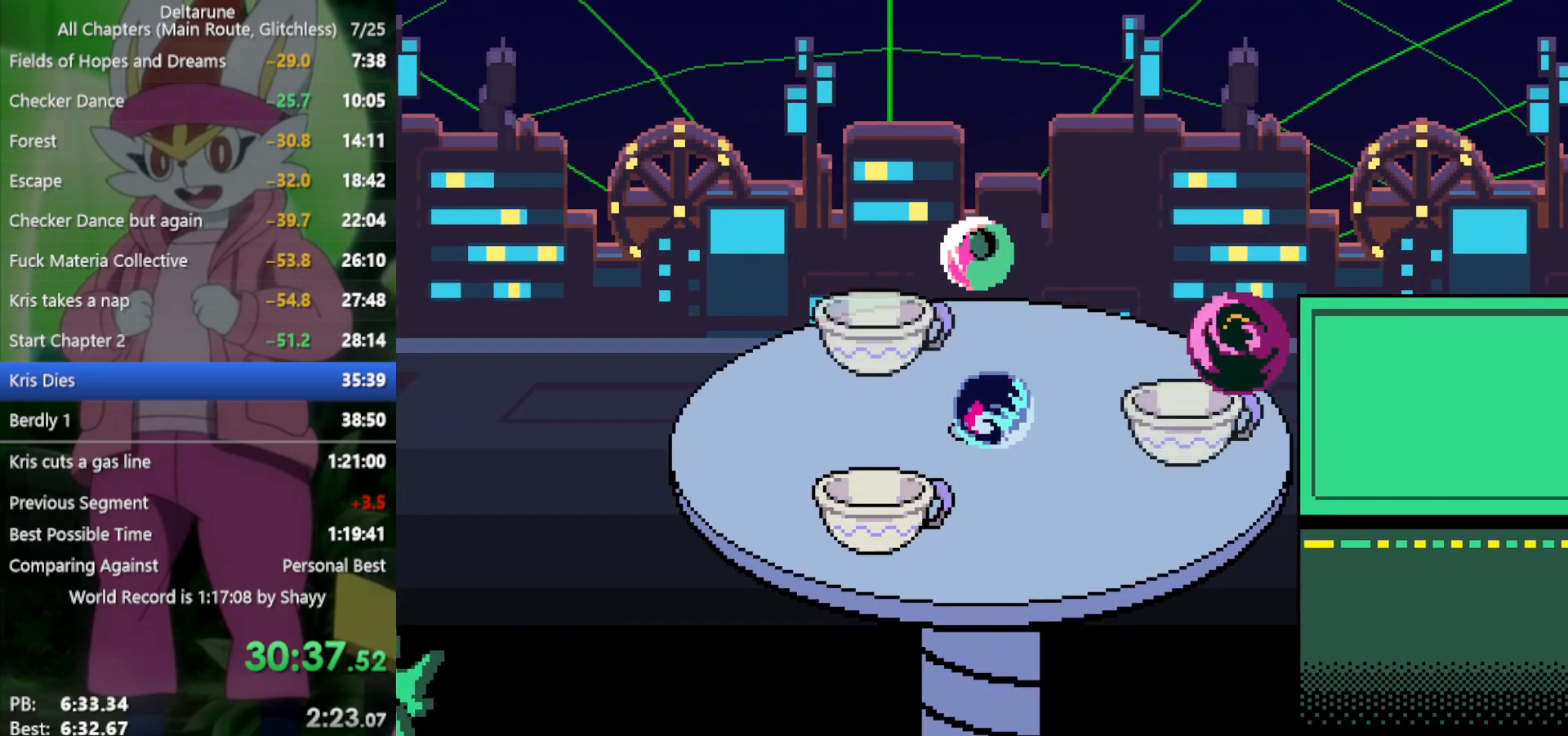
{"keys": ["right", "x"], "events": []}
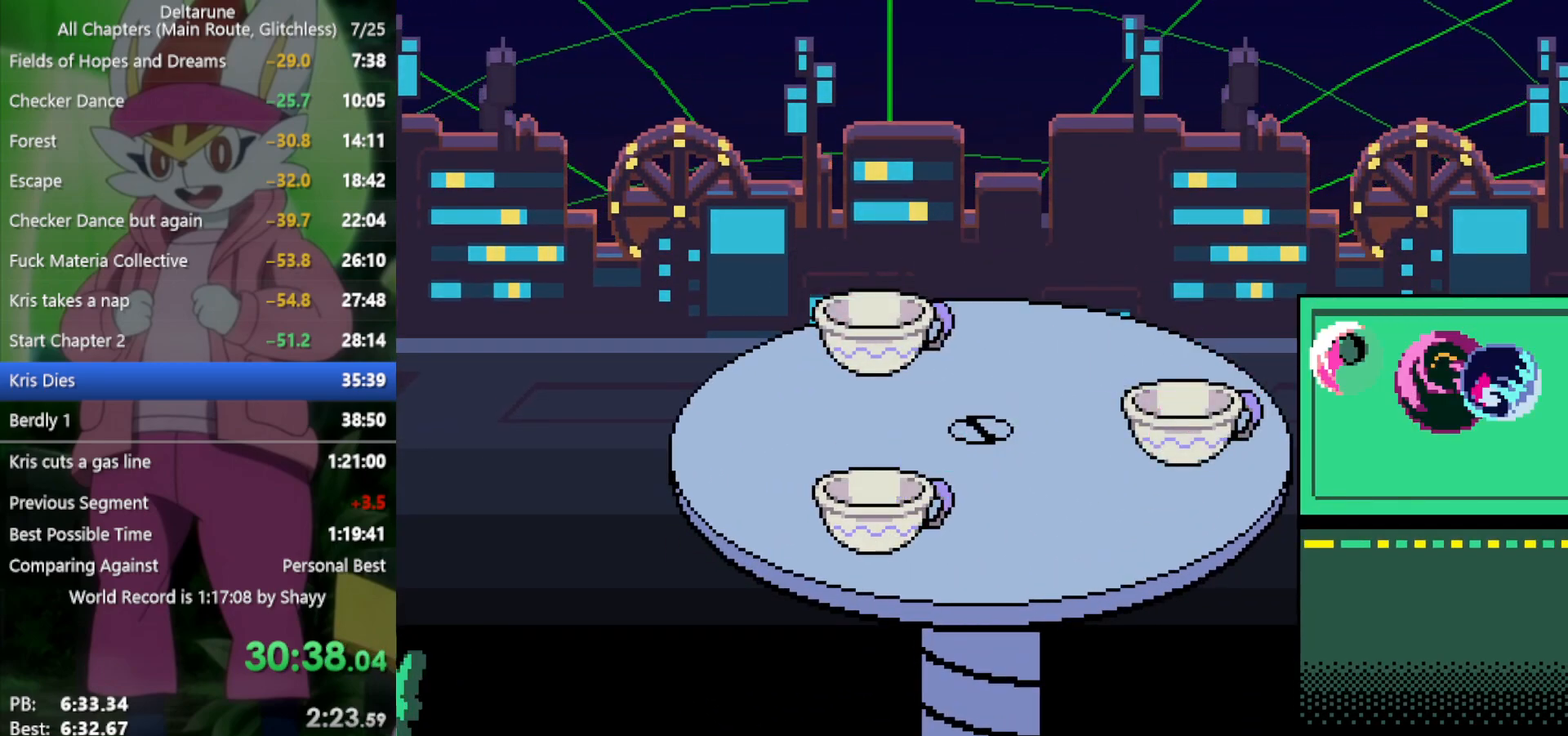
{"keys": ["right", "x"], "events": []}
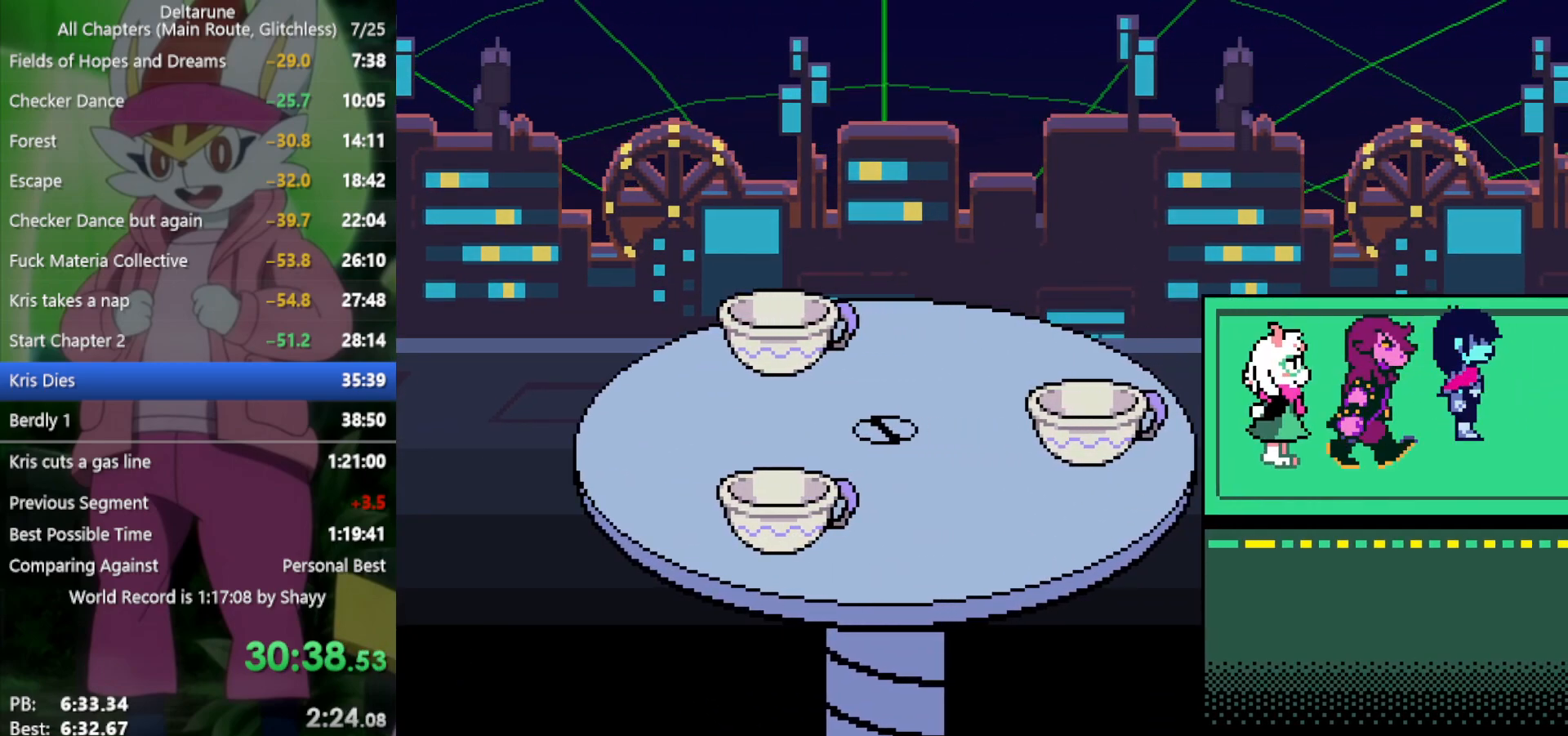
{"keys": ["right", "x"], "events": []}
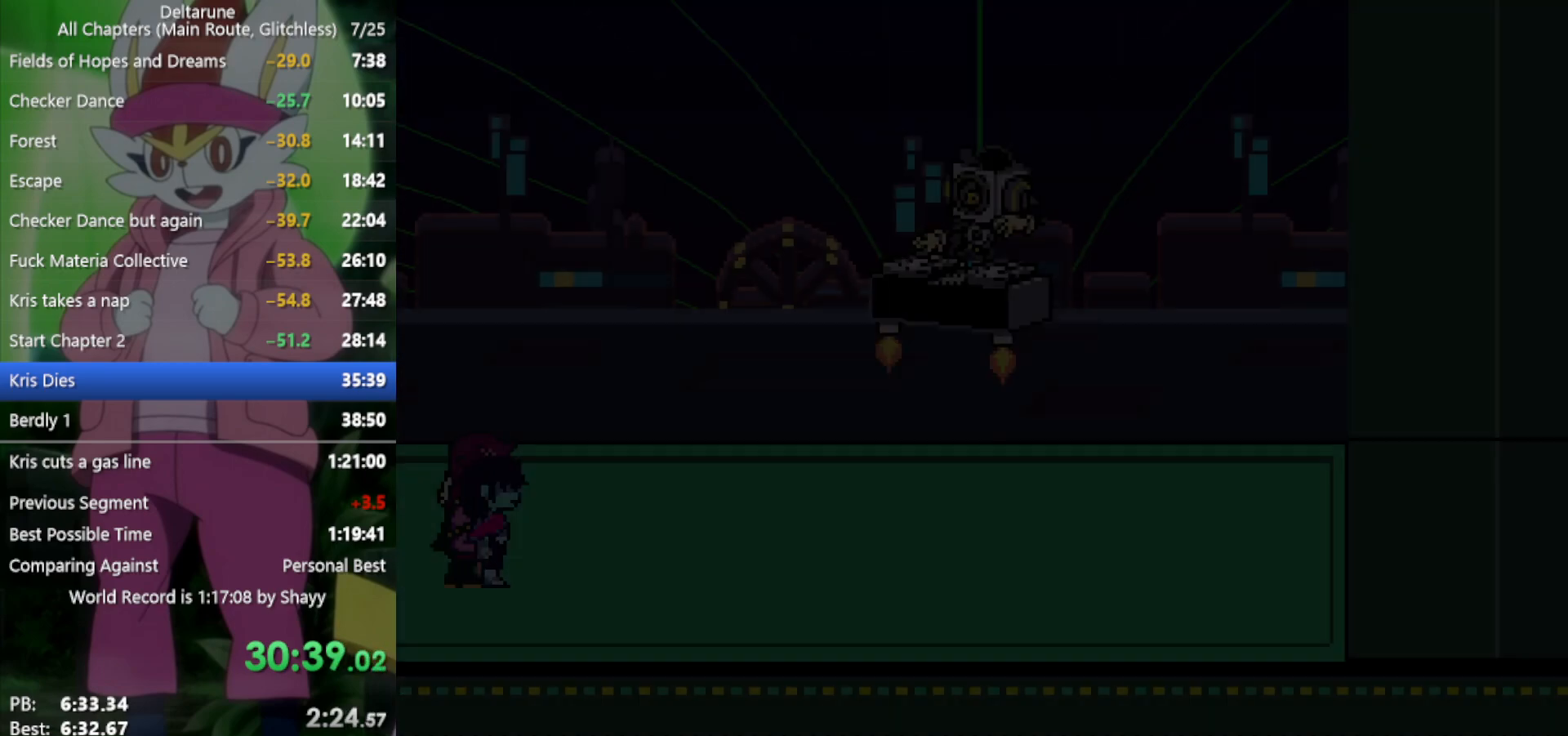
{"keys": ["right", "x"], "events": []}
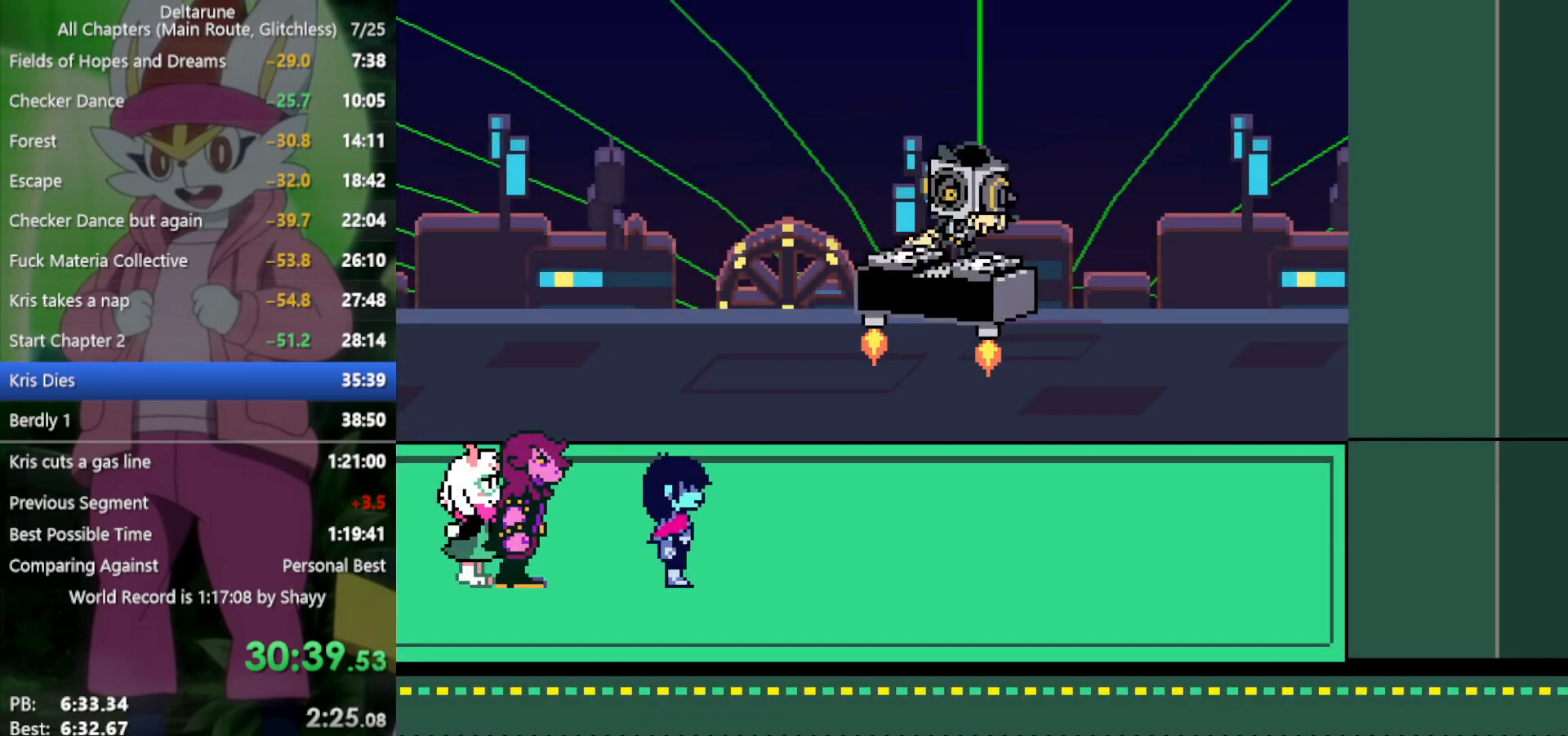
{"keys": ["right", "x"], "events": []}
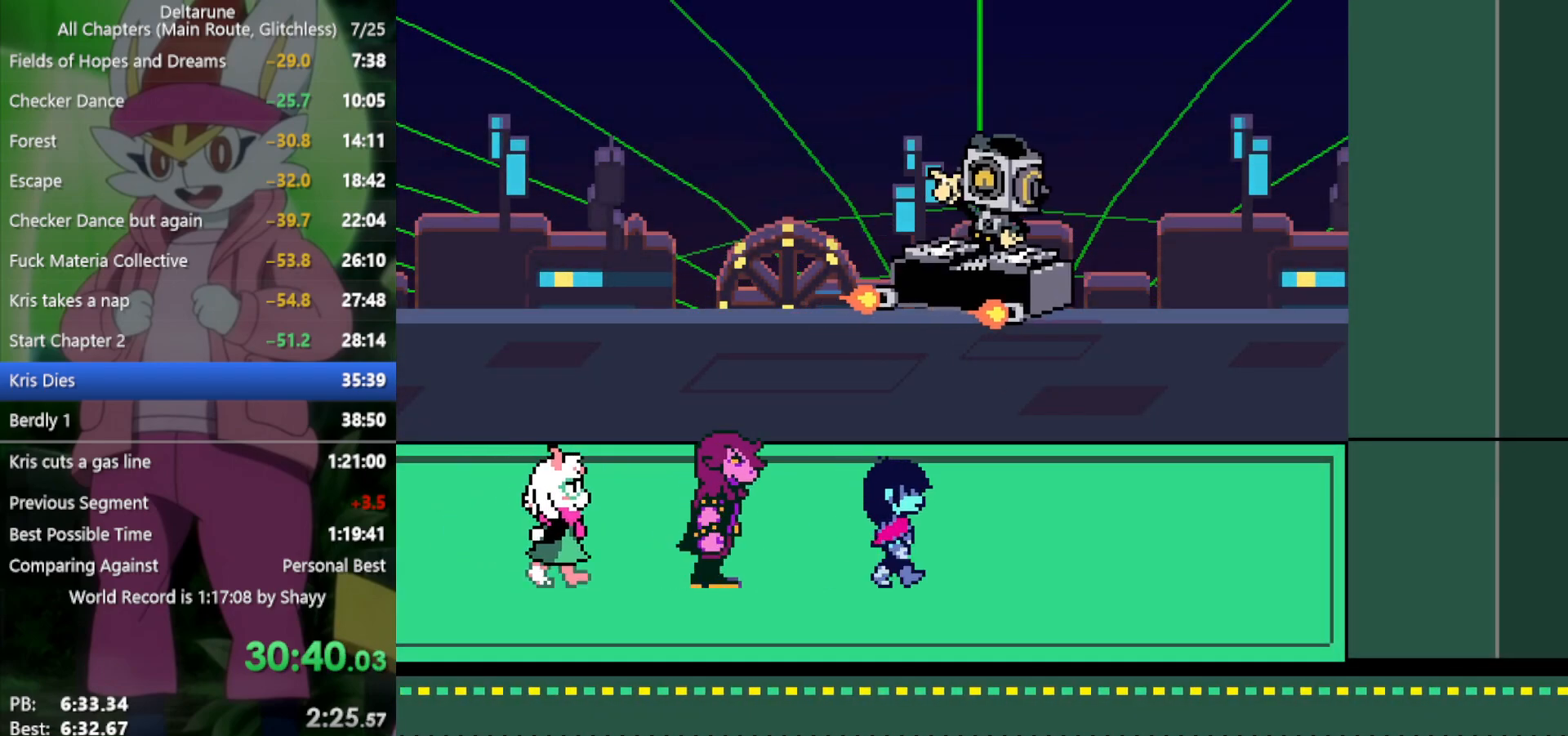
{"keys": ["right", "x"], "events": []}
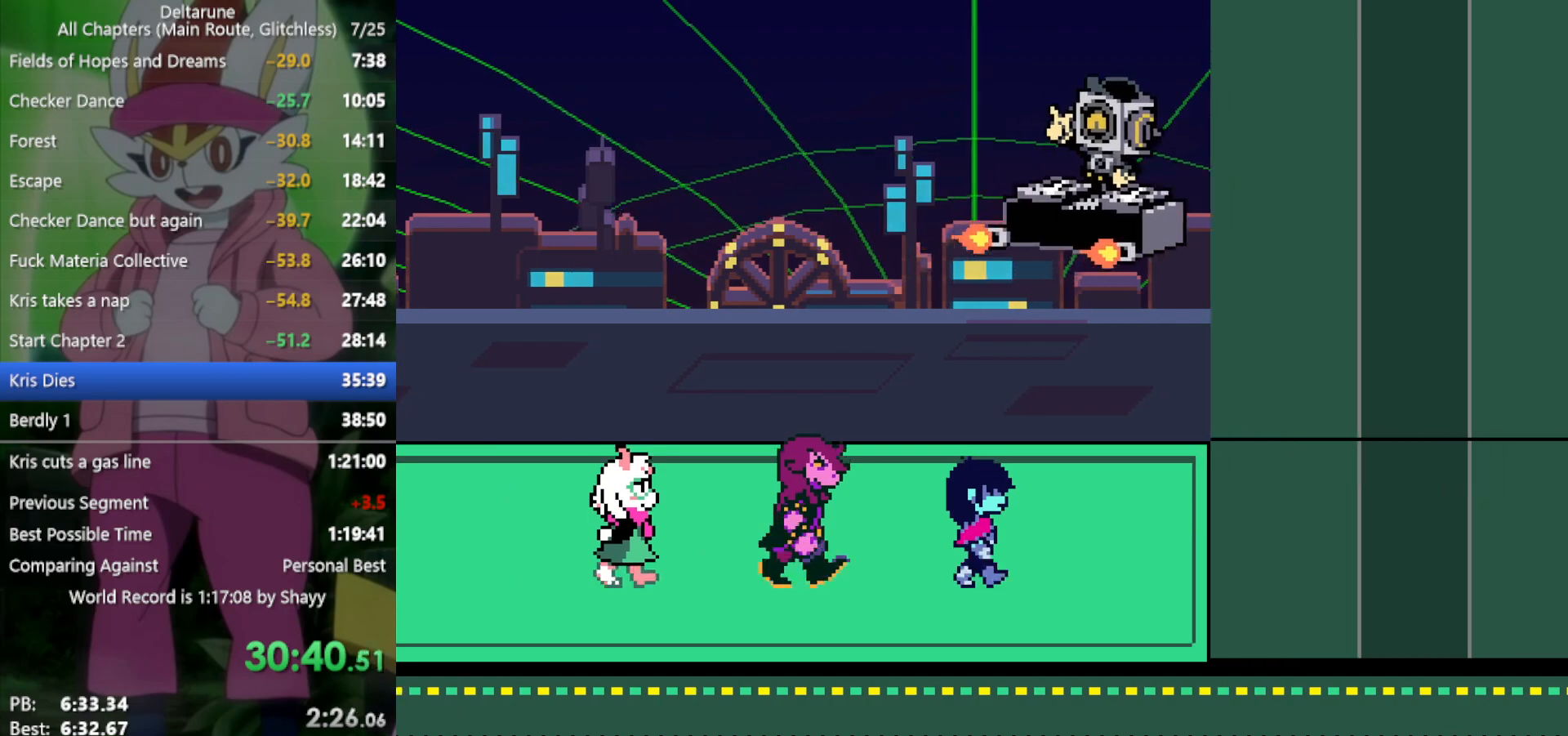
{"keys": ["right", "x"], "events": []}
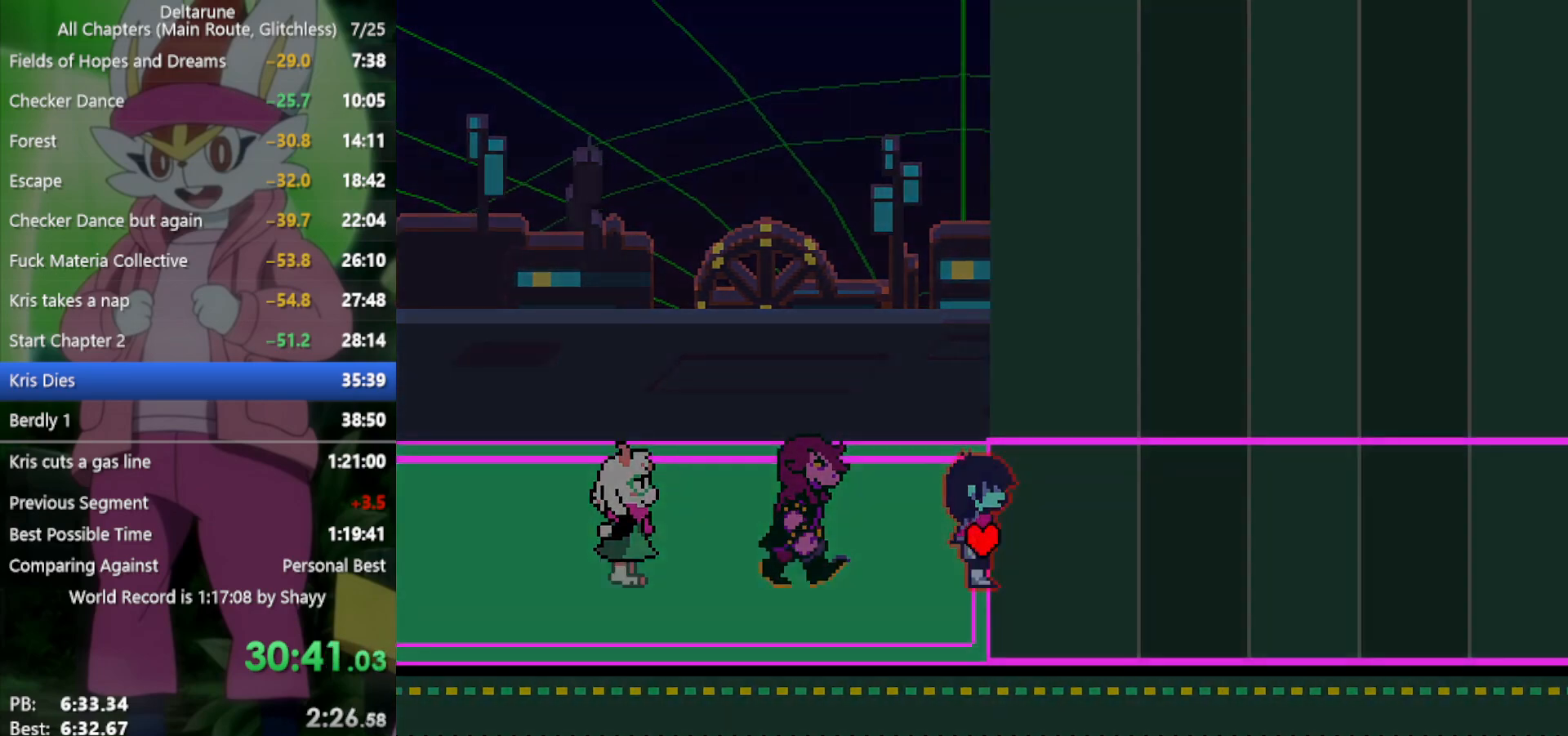
{"keys": ["right", "x"], "events": []}
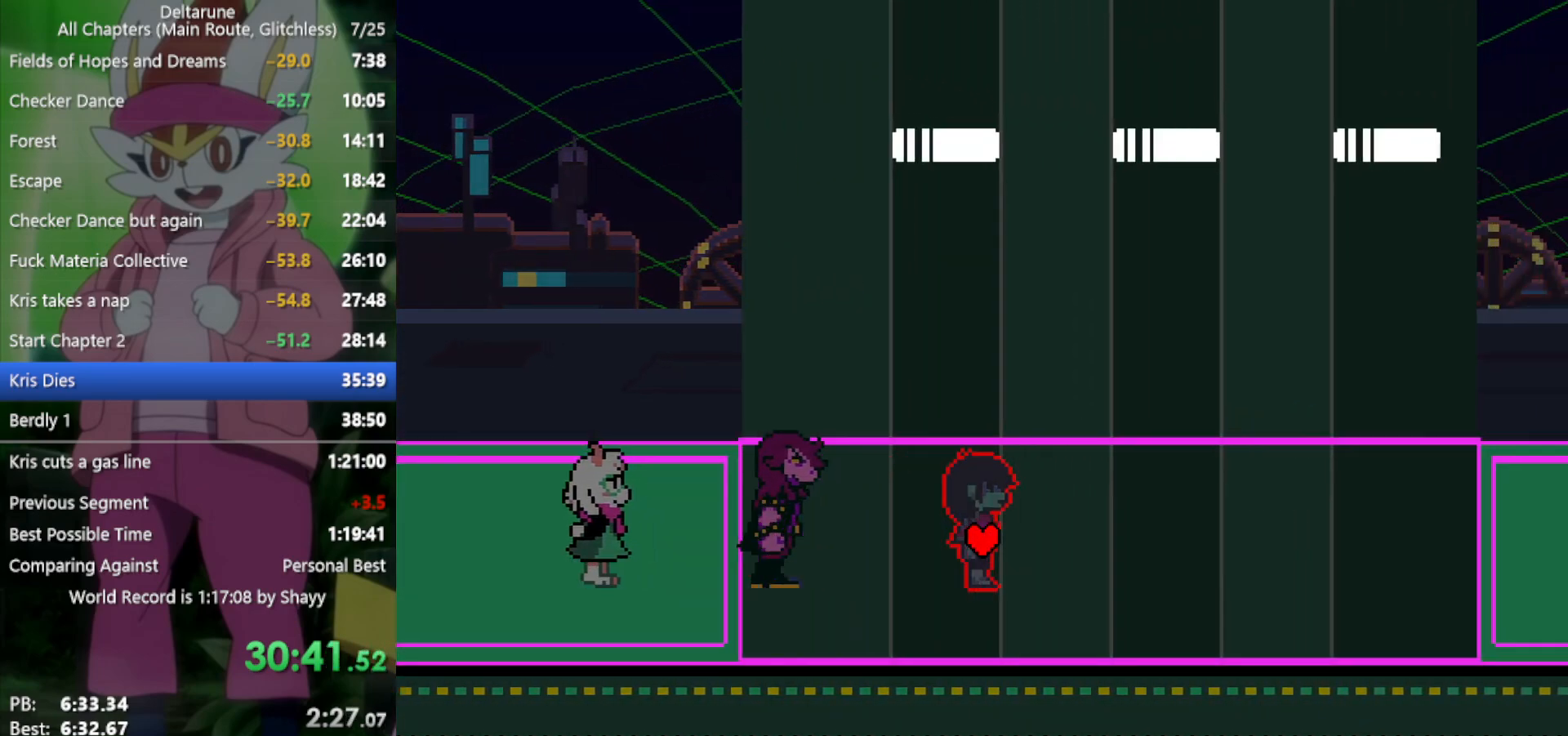
{"keys": ["right", "x"], "events": []}
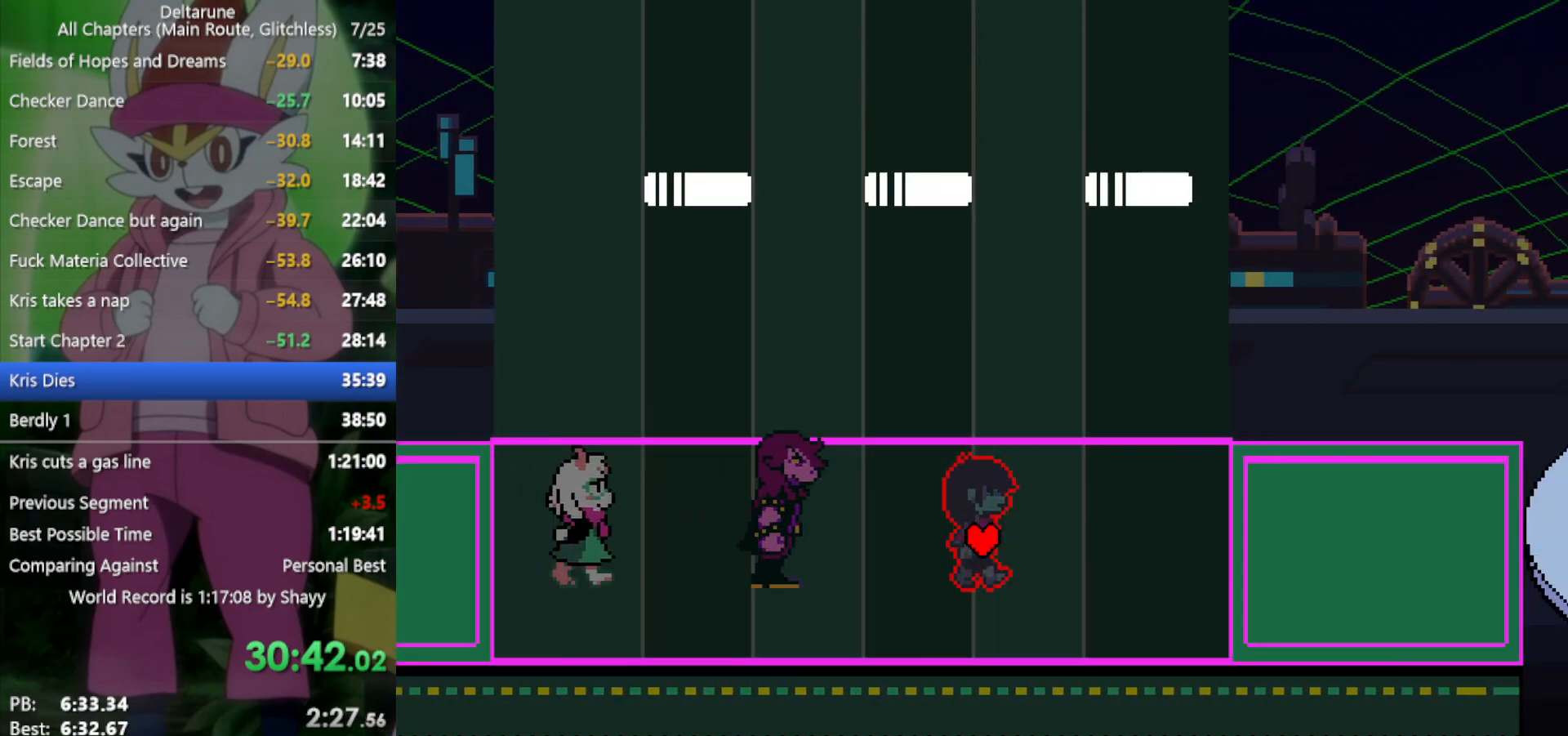
{"keys": ["right", "x"], "events": []}
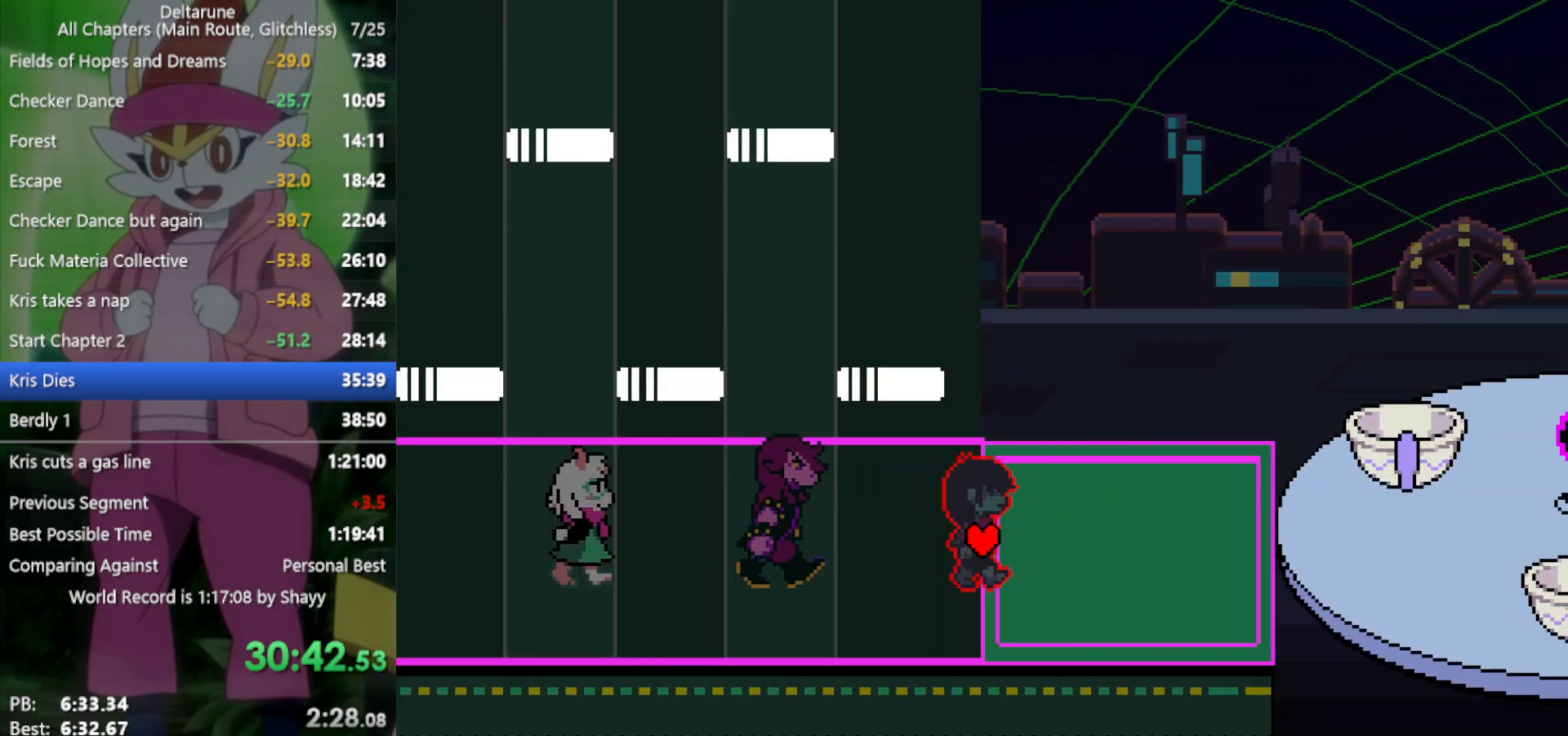
{"keys": ["right", "x", "z"], "events": [[150, "up", "down"], [183, "up", "up"], [283, "z", "down"], [333, "z", "up"], [416, "z", "down"]]}
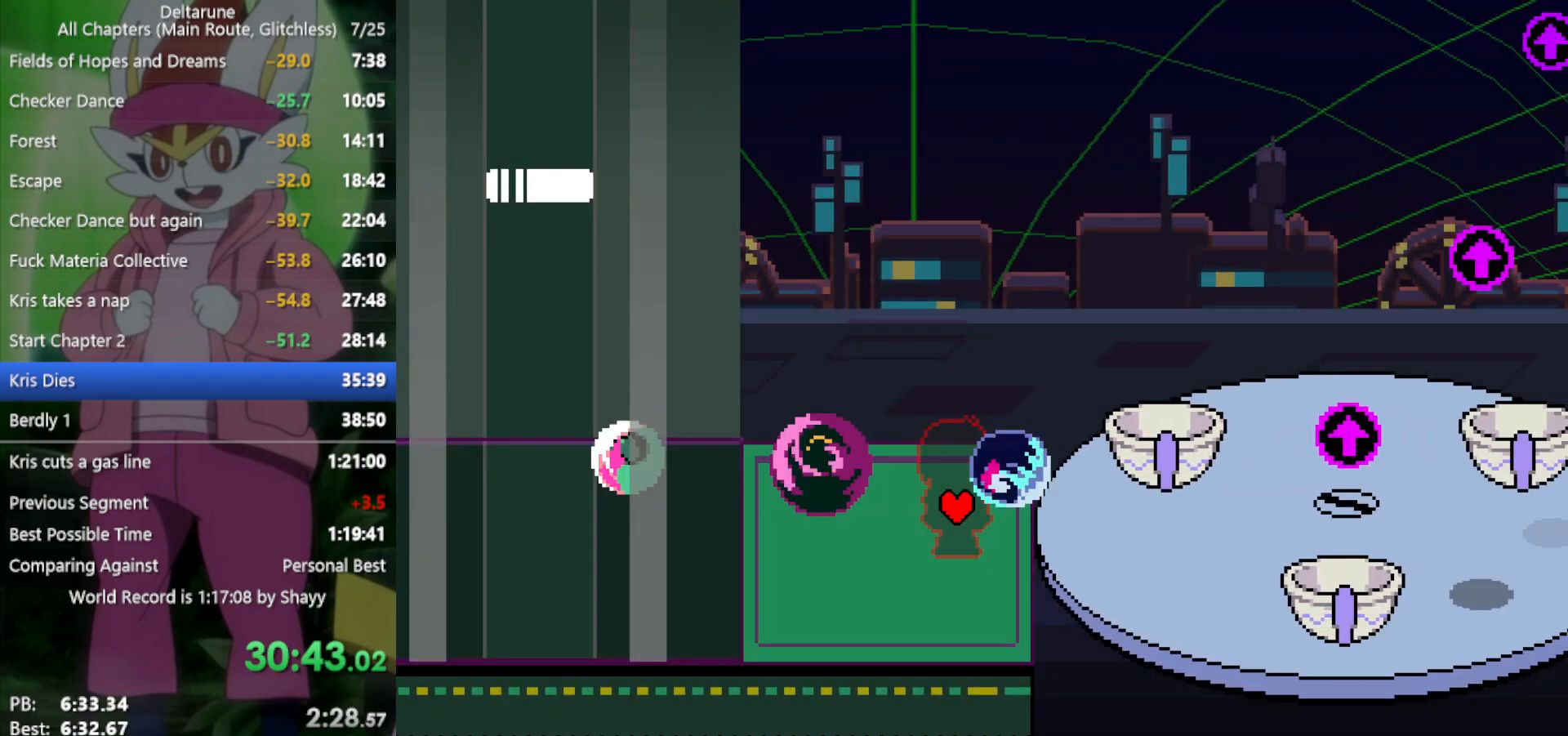
{"keys": ["x"], "events": [[16, "z", "up"], [66, "z", "down"], [150, "z", "up"], [233, "z", "down"], [333, "right", "up"], [333, "z", "up"]]}
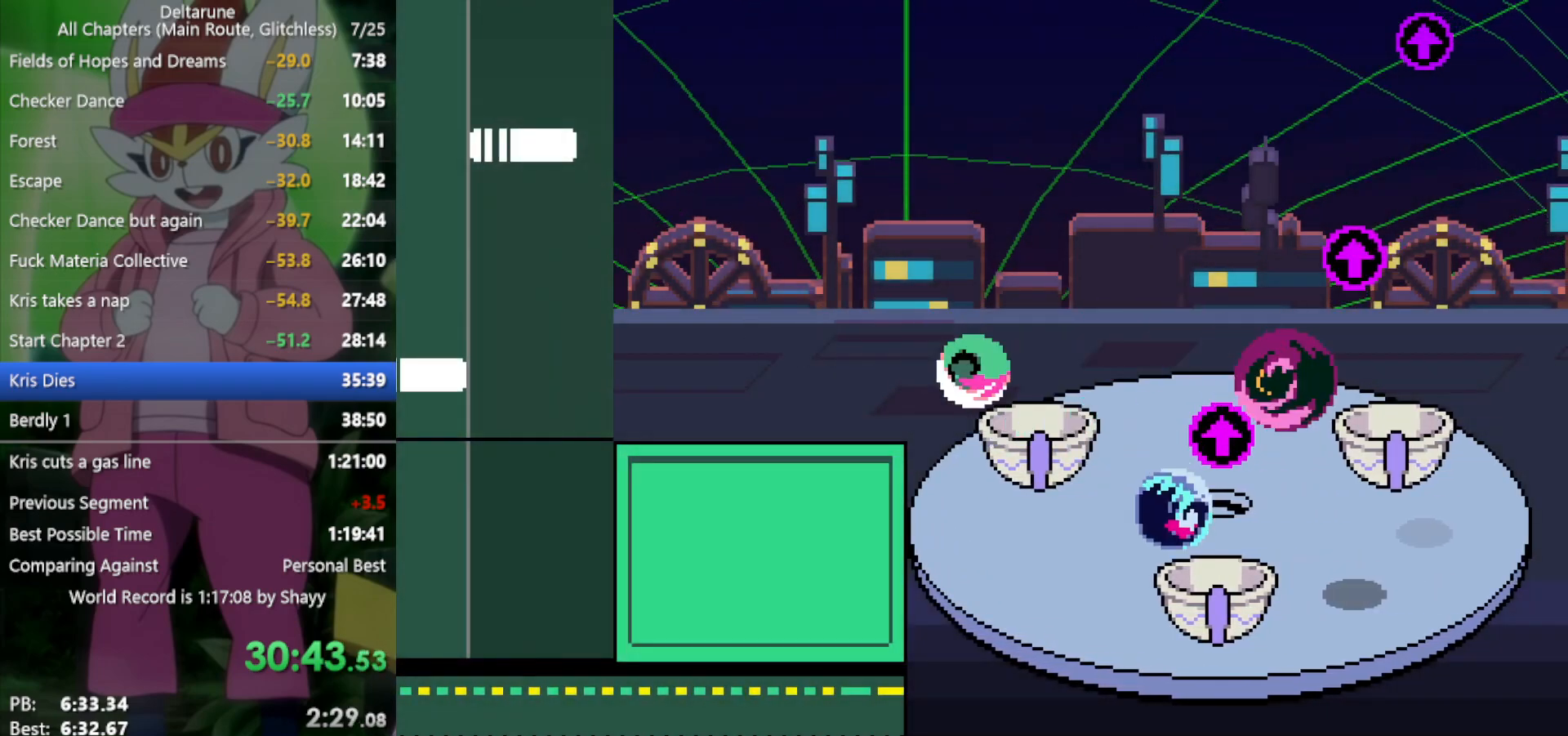
{"keys": ["x"], "events": []}
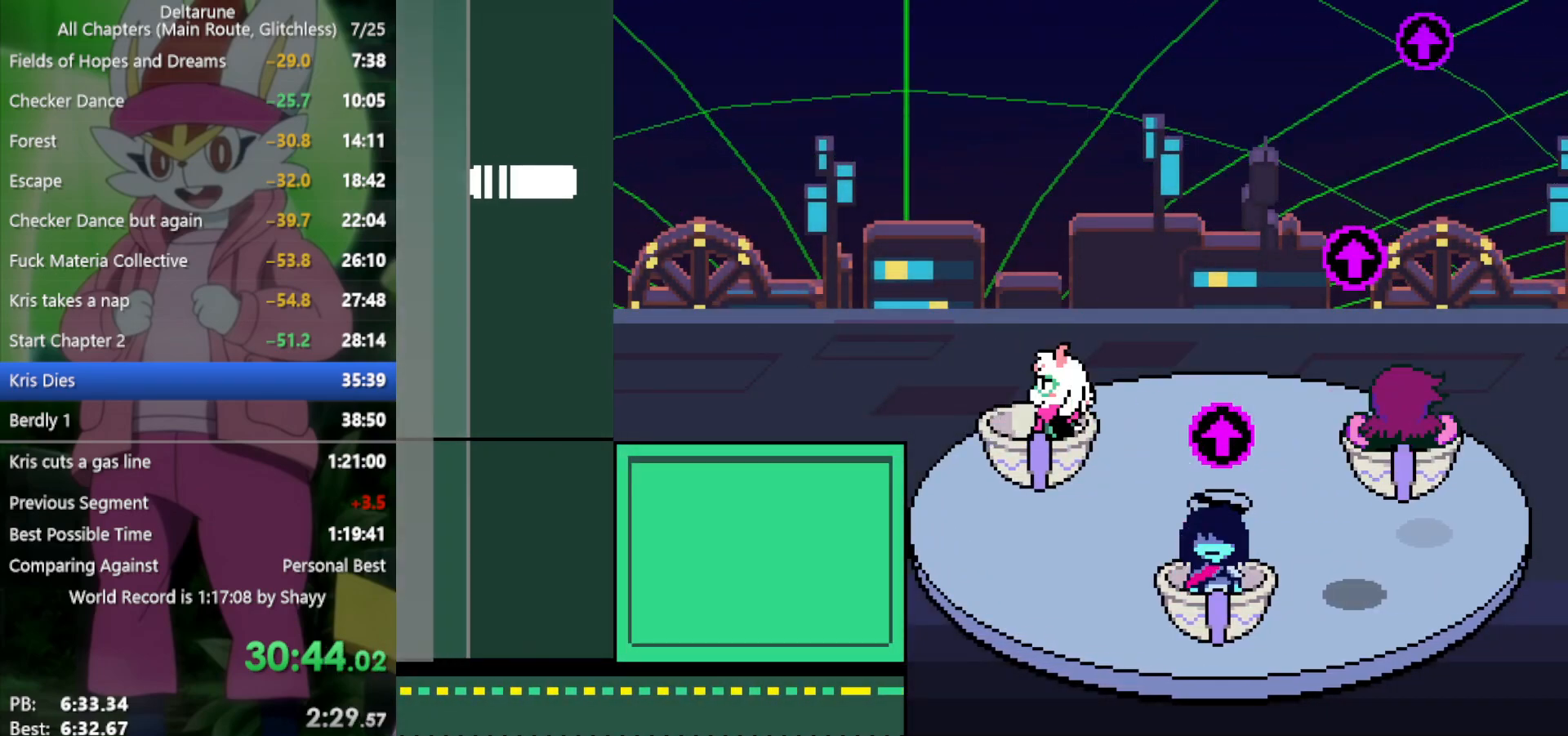
{"keys": ["x"], "events": []}
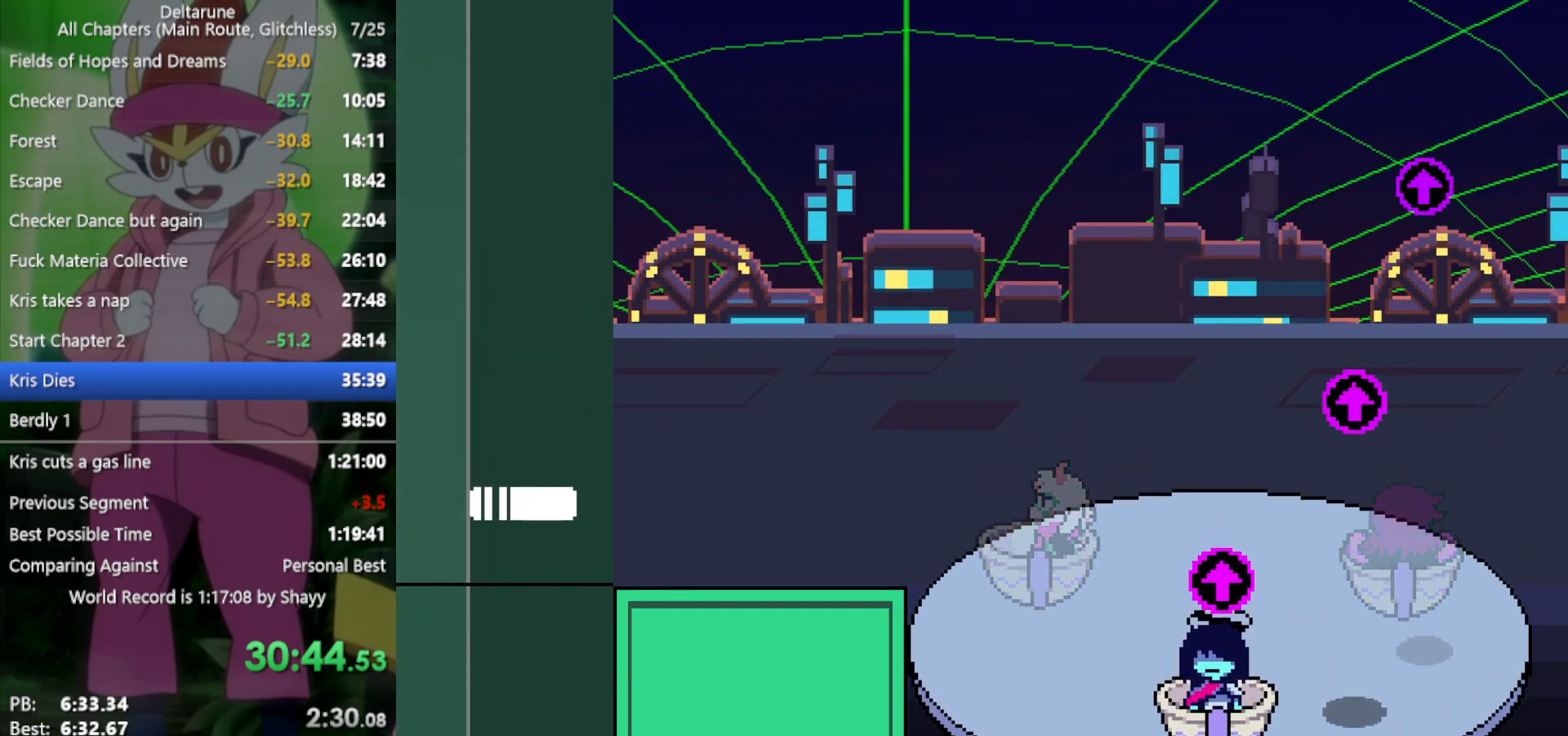
{"keys": ["right", "x"], "events": [[483, "right", "down"]]}
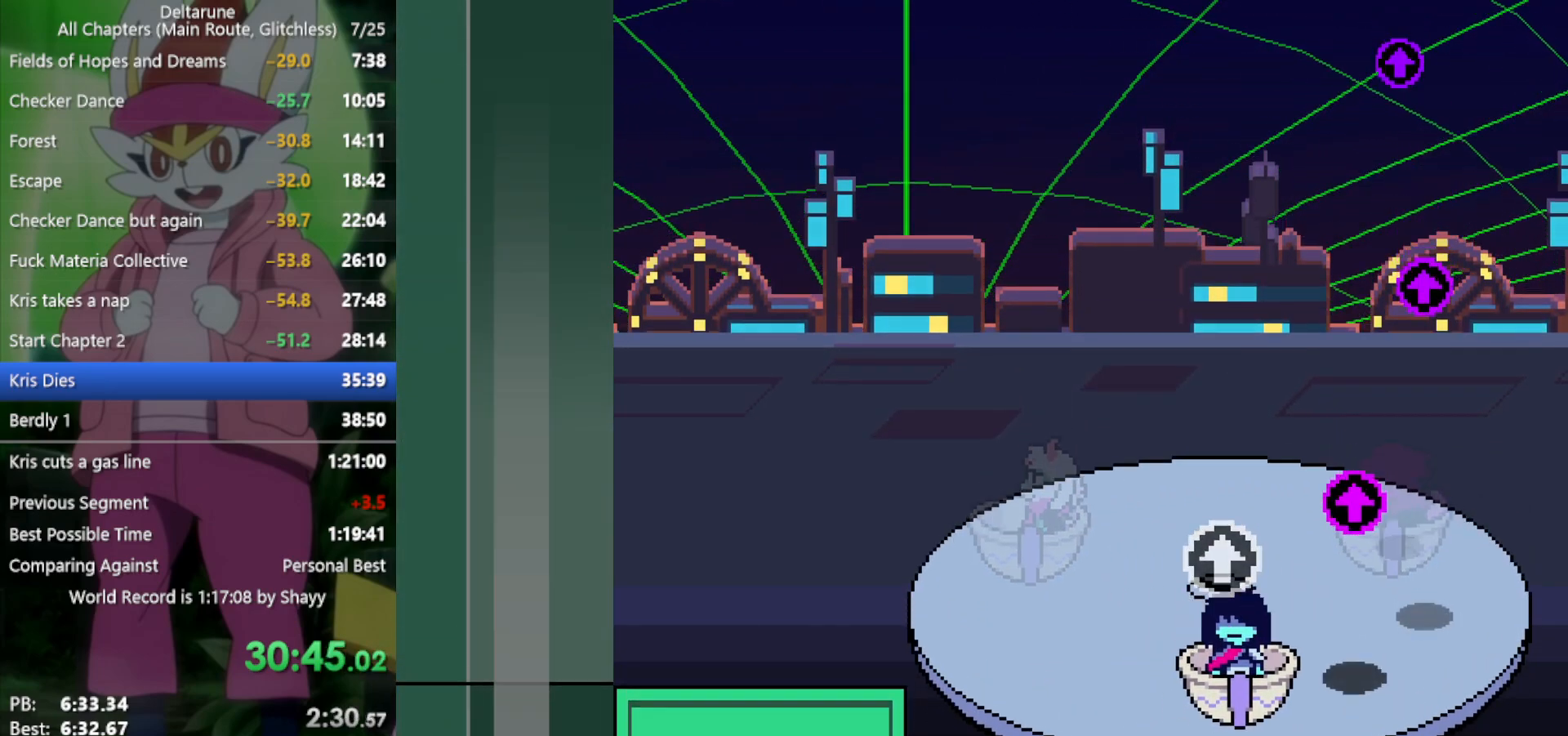
{"keys": ["right", "x"], "events": []}
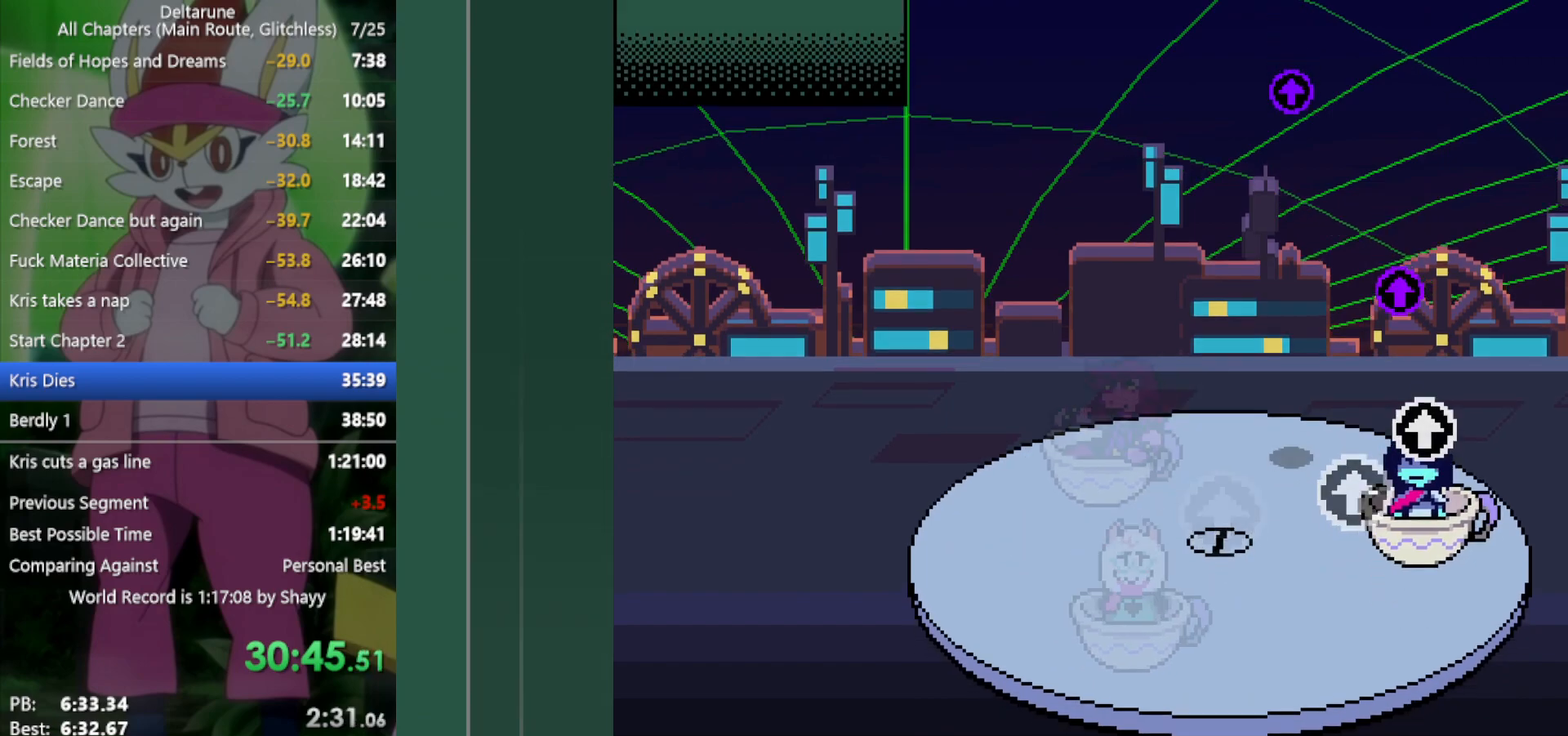
{"keys": ["right", "x"], "events": []}
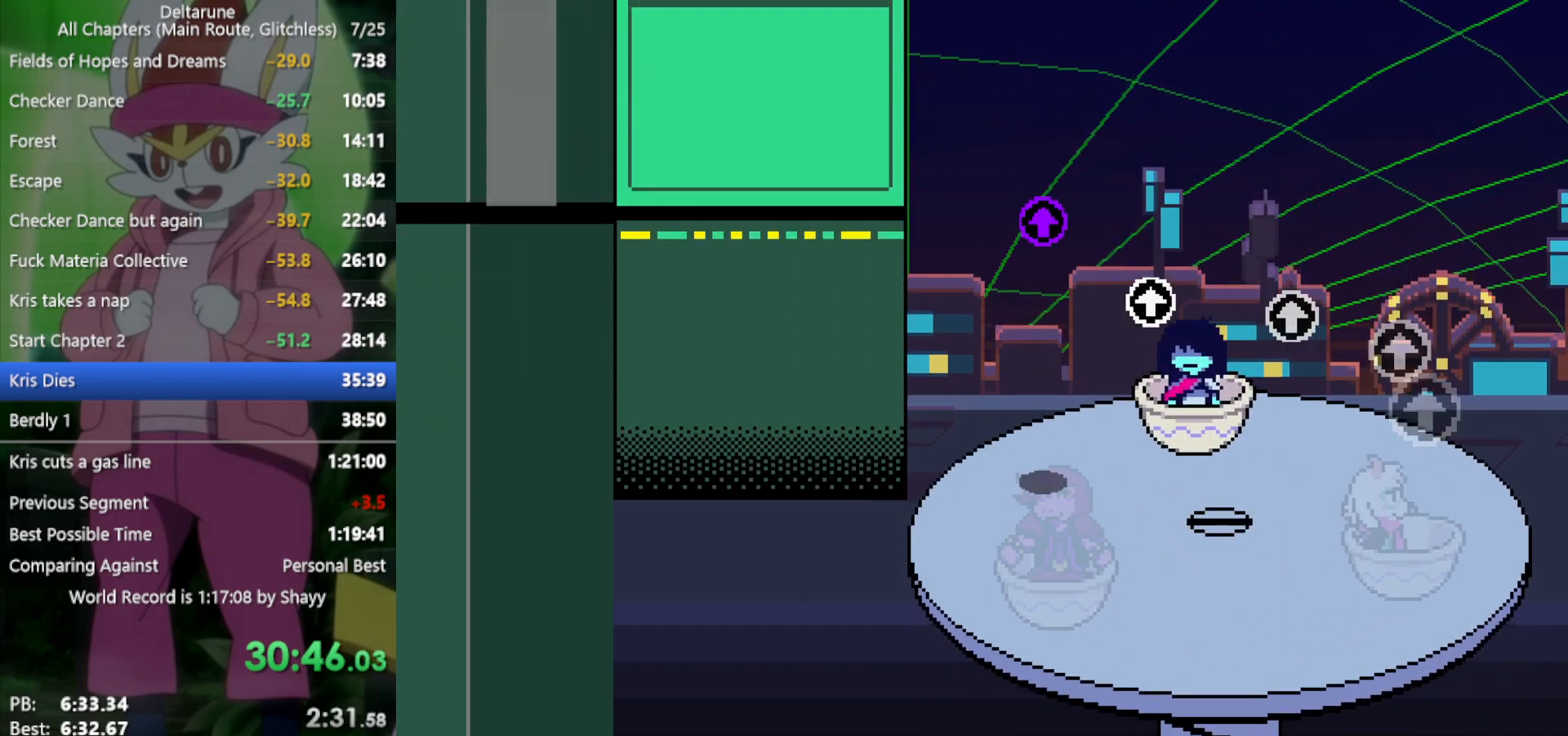
{"keys": ["right", "x"], "events": []}
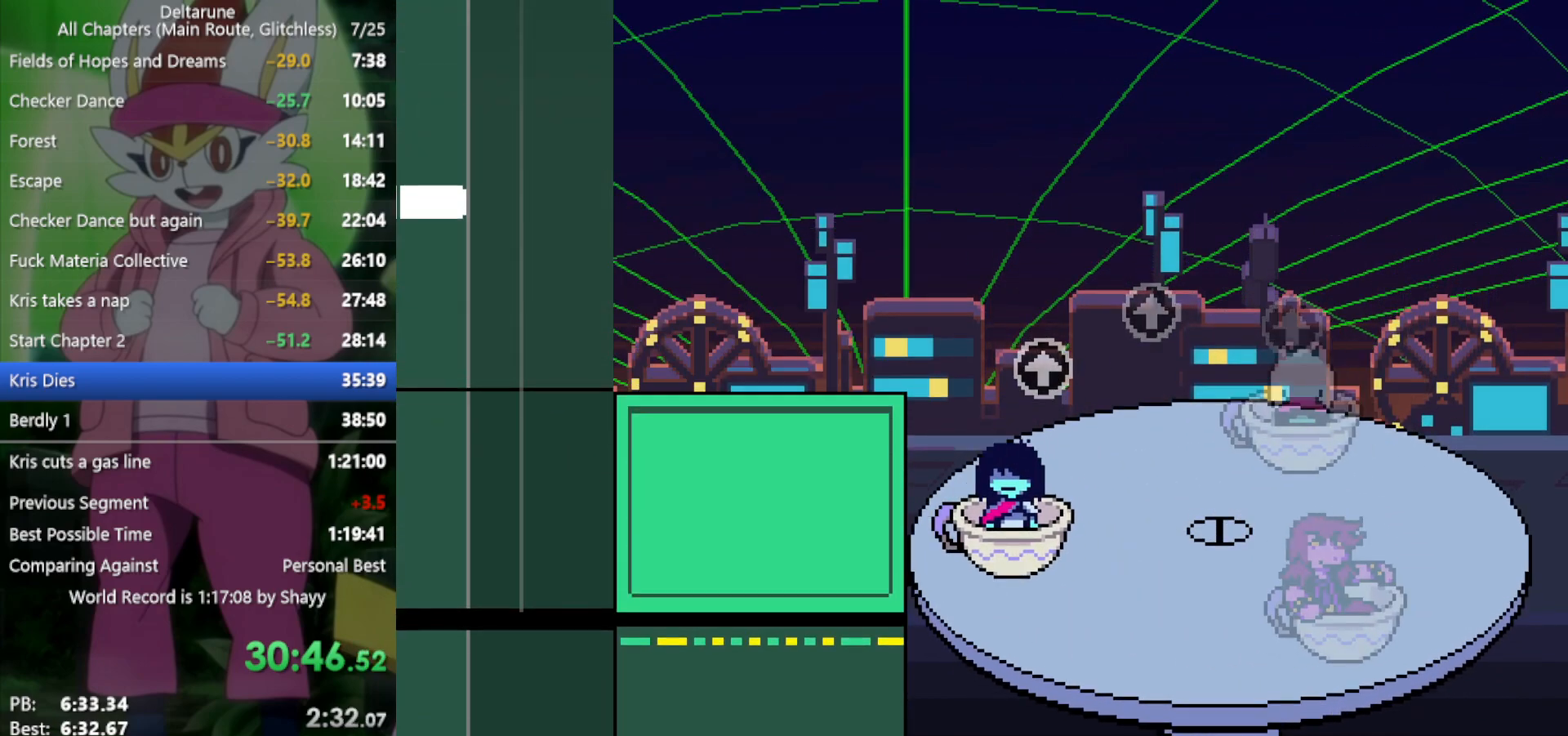
{"keys": ["left", "x"], "events": [[316, "left", "down"], [366, "right", "up"]]}
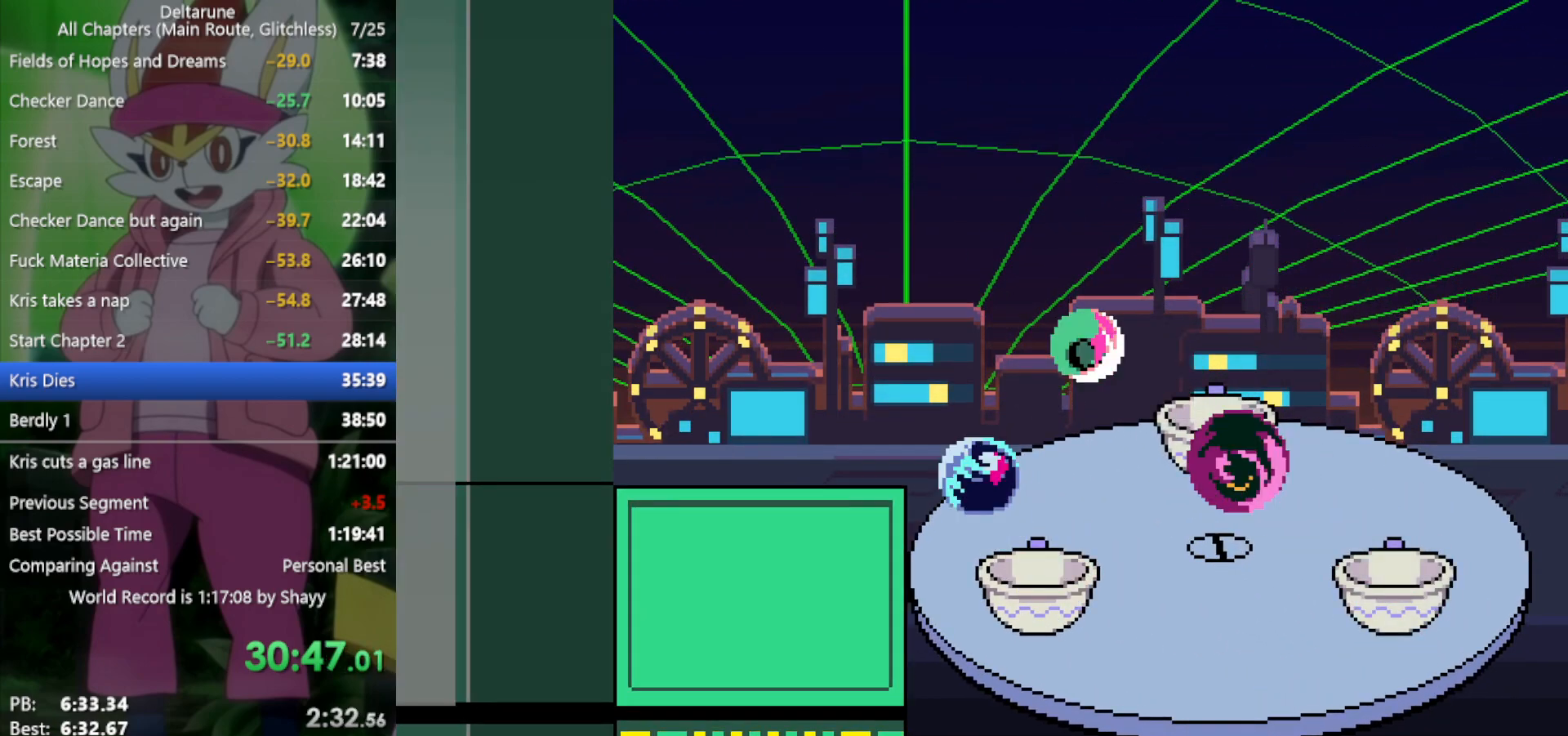
{"keys": ["left", "x"], "events": []}